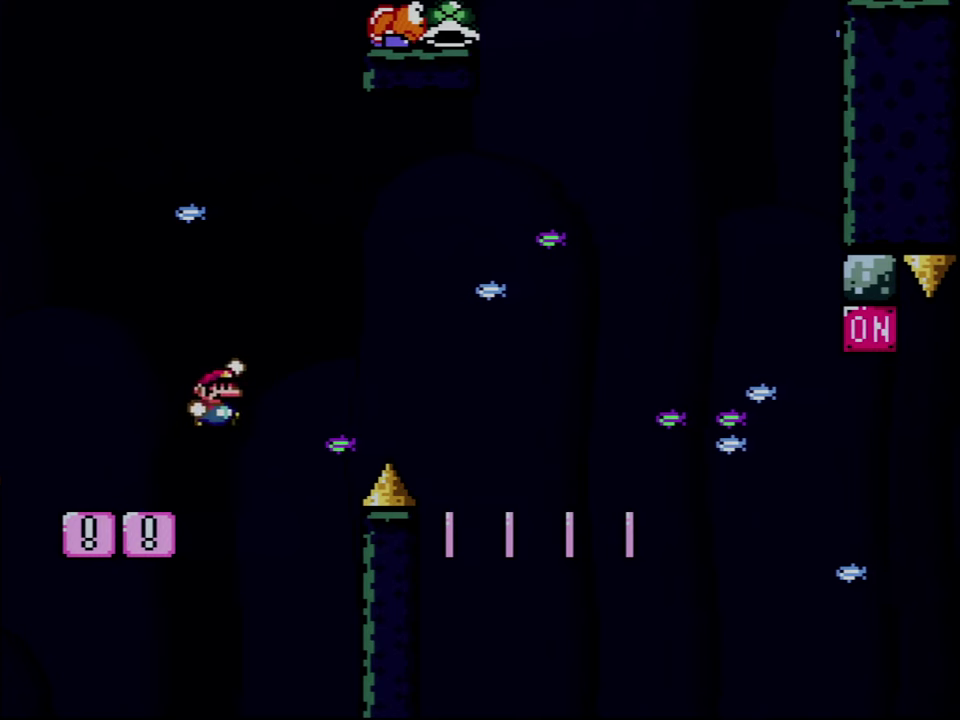
Gameplay with a controller (Nintendo layout); each line is a JSON object with the inputs held at the frame after it. "events" lists button and stick changes between this image and that frame as [ms after this image, input, new state], when the widget could be followed in between. Not read: L3 R3.
{"buttons": ["B", "Y", "DPAD_RIGHT"], "events": []}
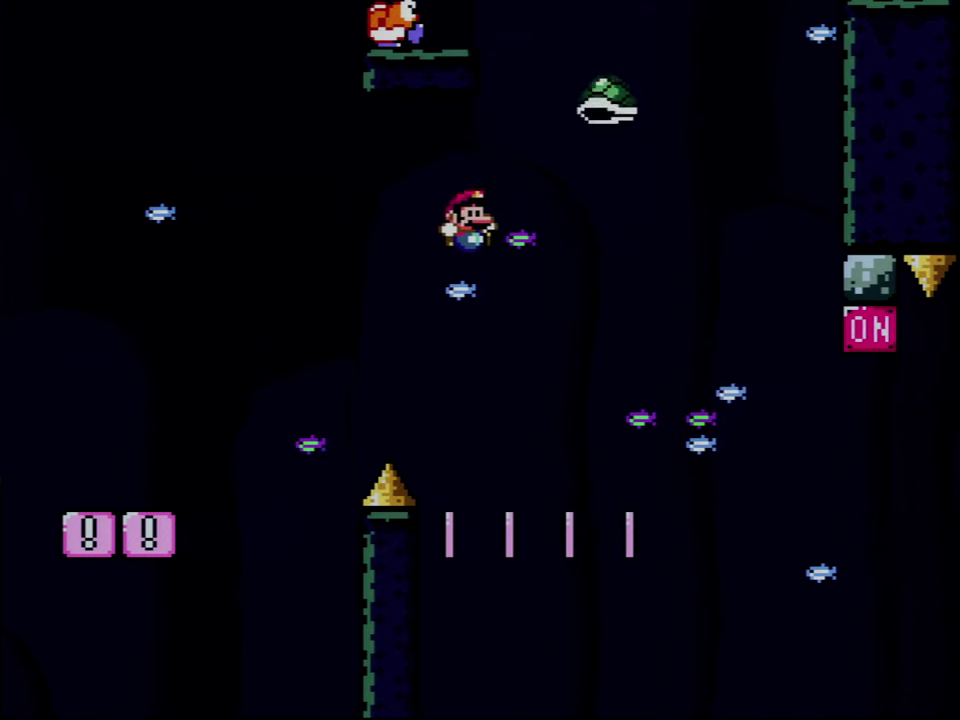
{"buttons": ["B", "Y", "DPAD_RIGHT"], "events": []}
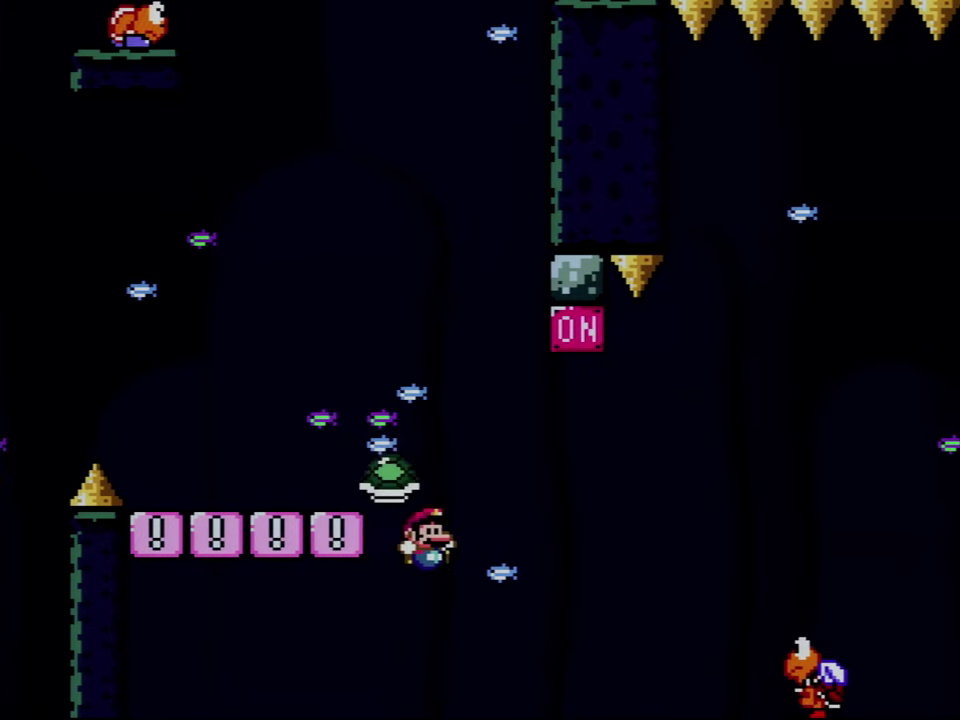
{"buttons": ["A"], "events": [[17, "DPAD_RIGHT", "up"], [83, "B", "up"], [83, "Y", "up"], [250, "A", "down"], [367, "A", "up"], [467, "A", "down"]]}
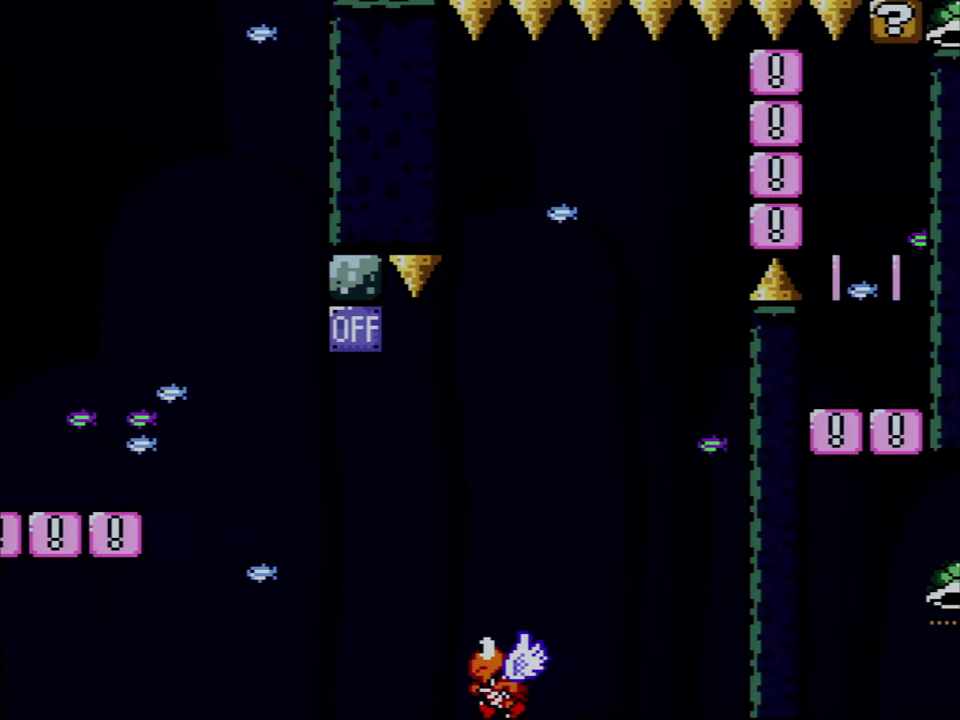
{"buttons": [], "events": [[50, "A", "up"], [150, "A", "down"], [250, "A", "up"]]}
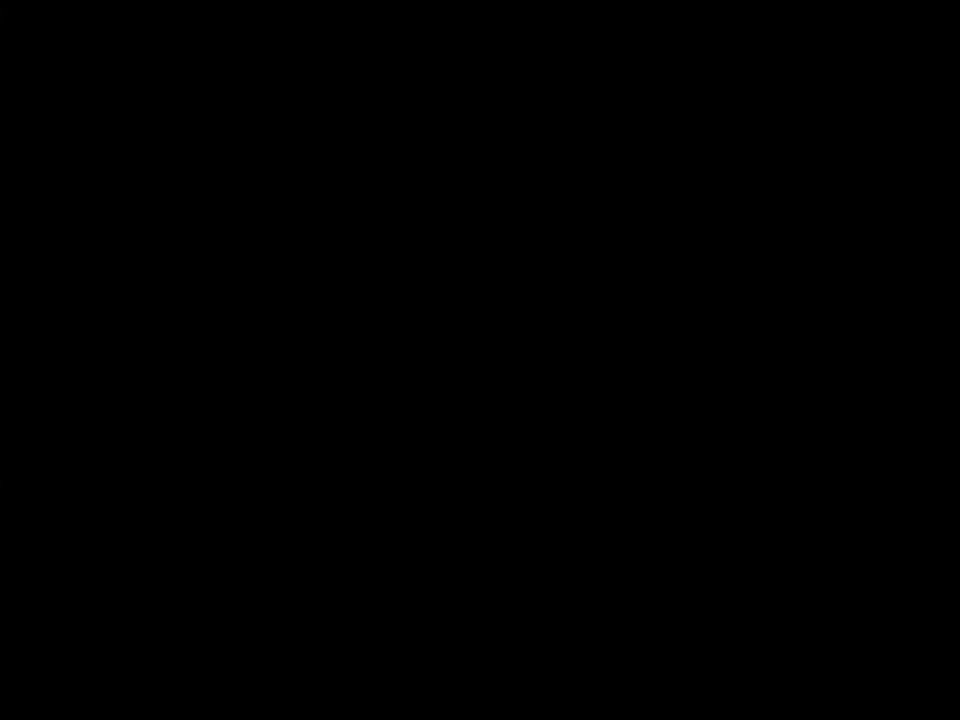
{"buttons": [], "events": []}
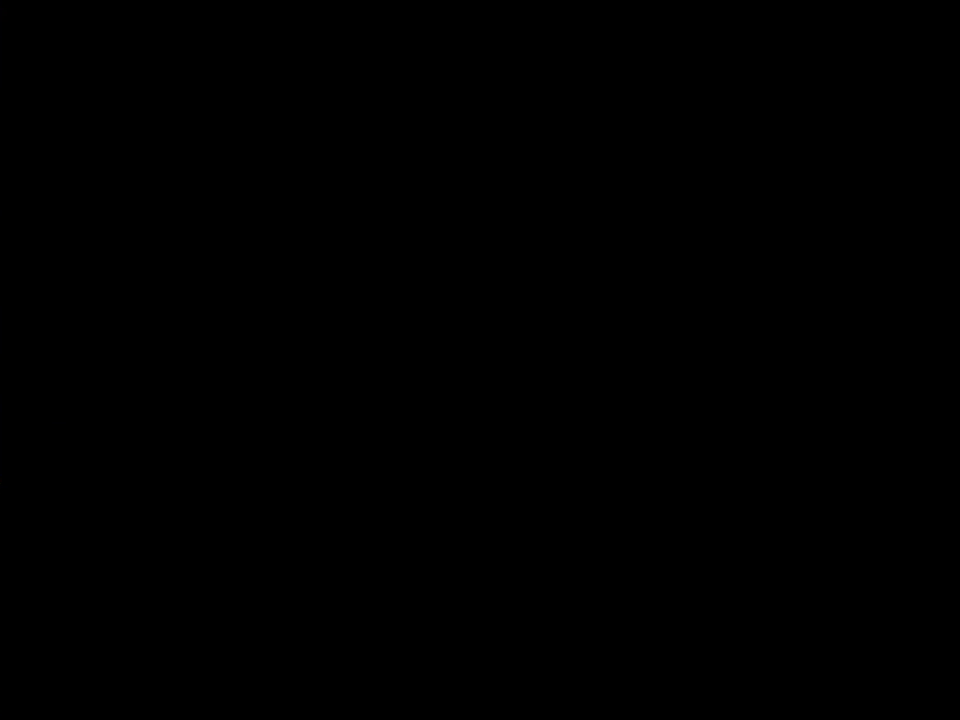
{"buttons": ["Y"], "events": [[300, "Y", "down"]]}
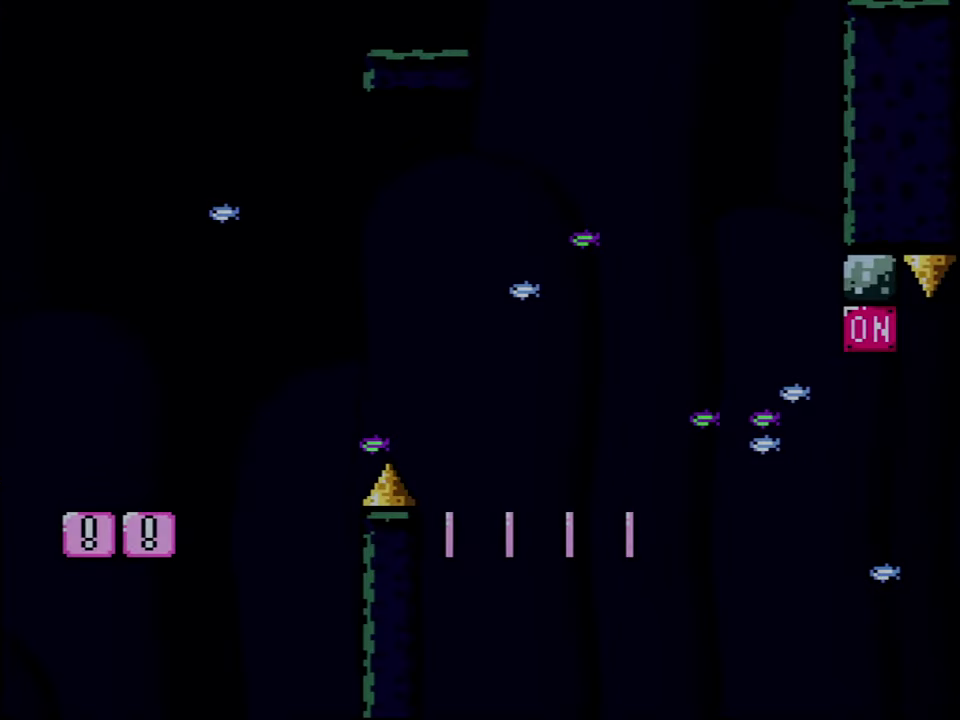
{"buttons": ["Y"], "events": []}
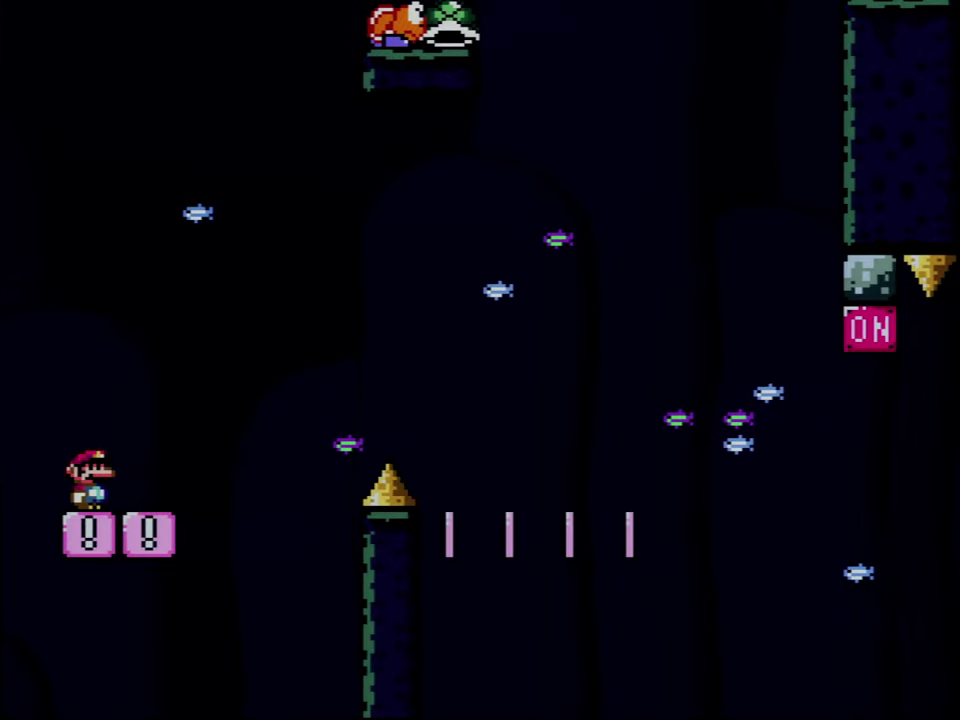
{"buttons": ["Y", "DPAD_RIGHT"], "events": [[283, "DPAD_RIGHT", "down"]]}
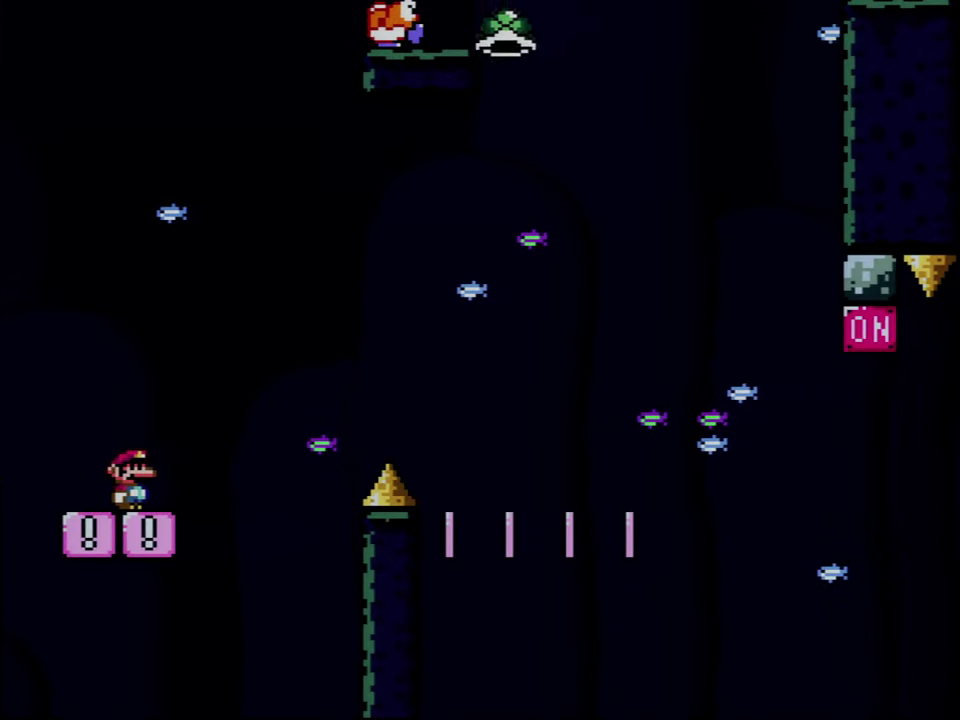
{"buttons": ["Y", "DPAD_RIGHT"], "events": [[67, "B", "down"], [333, "B", "up"]]}
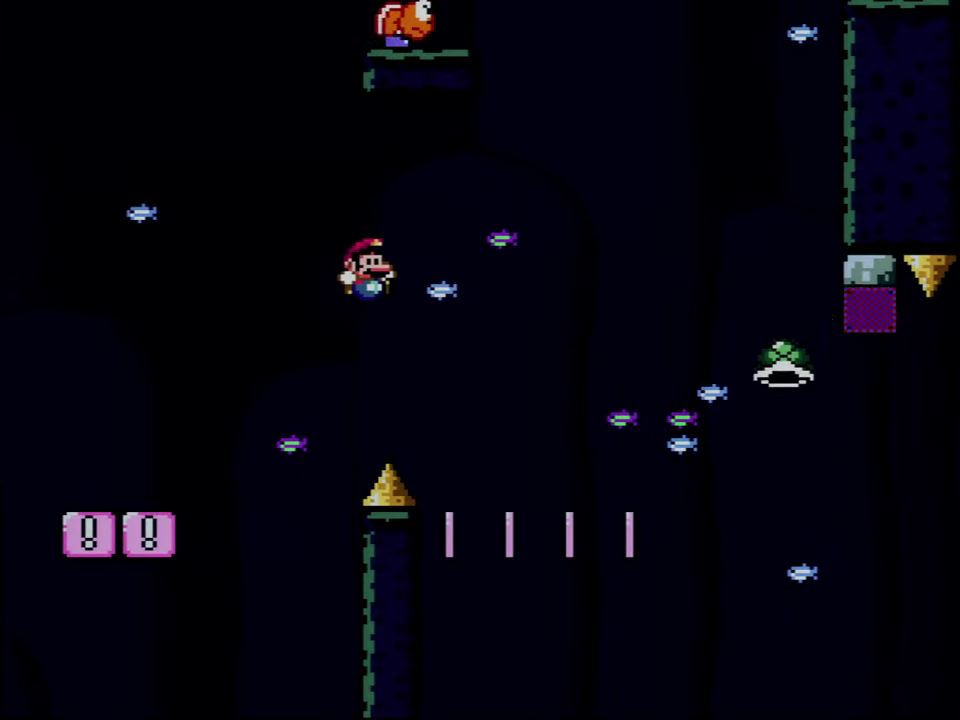
{"buttons": ["B", "Y", "DPAD_LEFT"], "events": [[67, "B", "down"], [467, "DPAD_RIGHT", "up"], [500, "DPAD_LEFT", "down"]]}
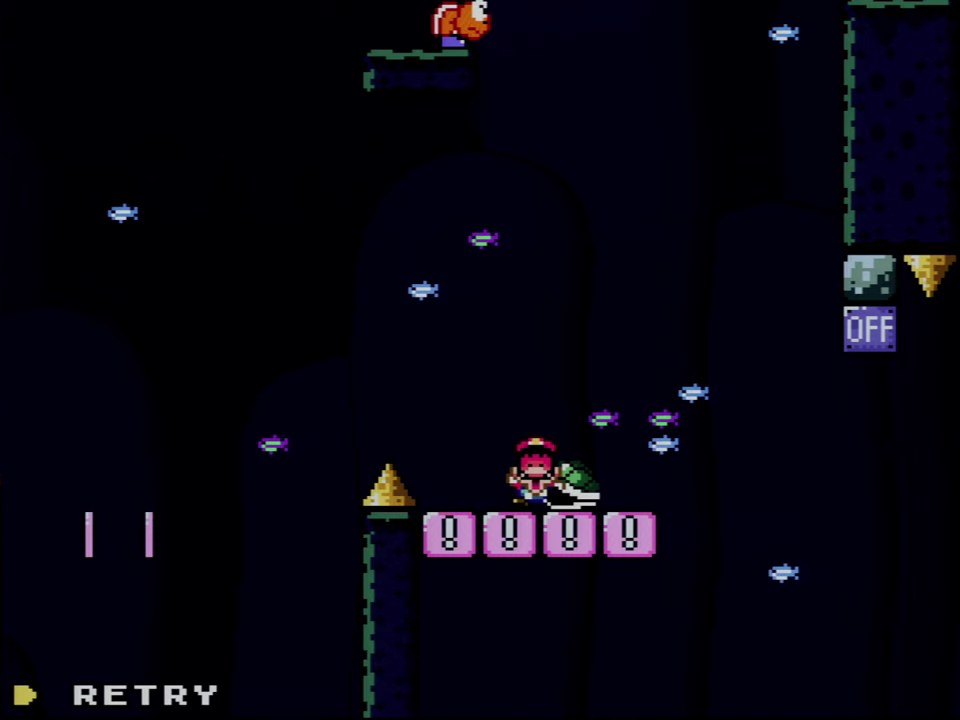
{"buttons": ["A"], "events": [[117, "B", "up"], [150, "DPAD_LEFT", "up"], [250, "Y", "up"], [367, "A", "down"]]}
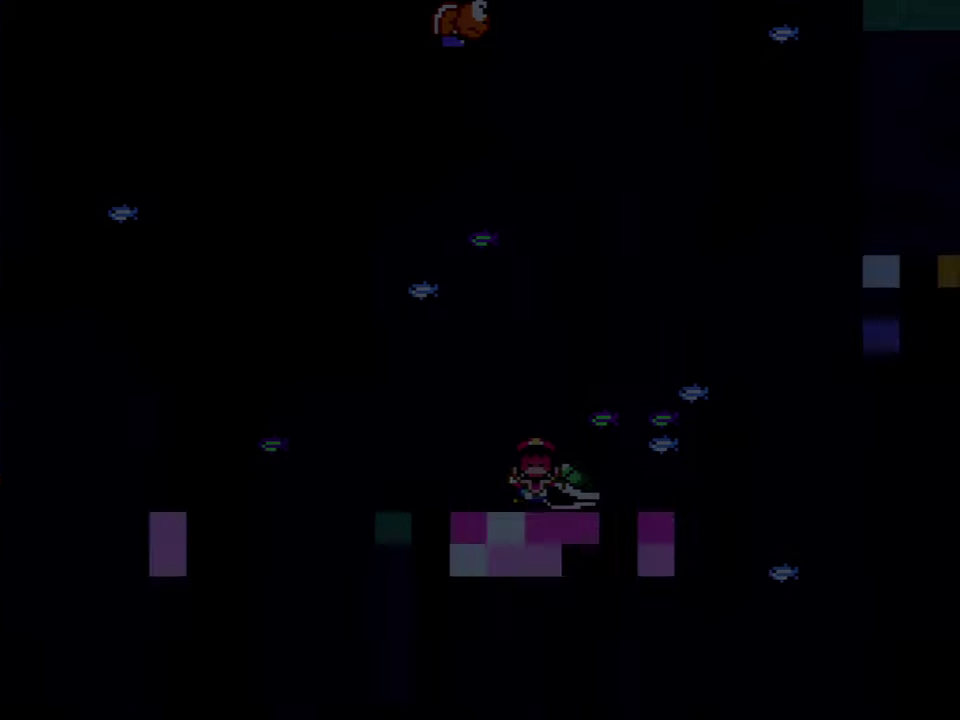
{"buttons": ["A"], "events": [[17, "A", "up"], [117, "A", "down"]]}
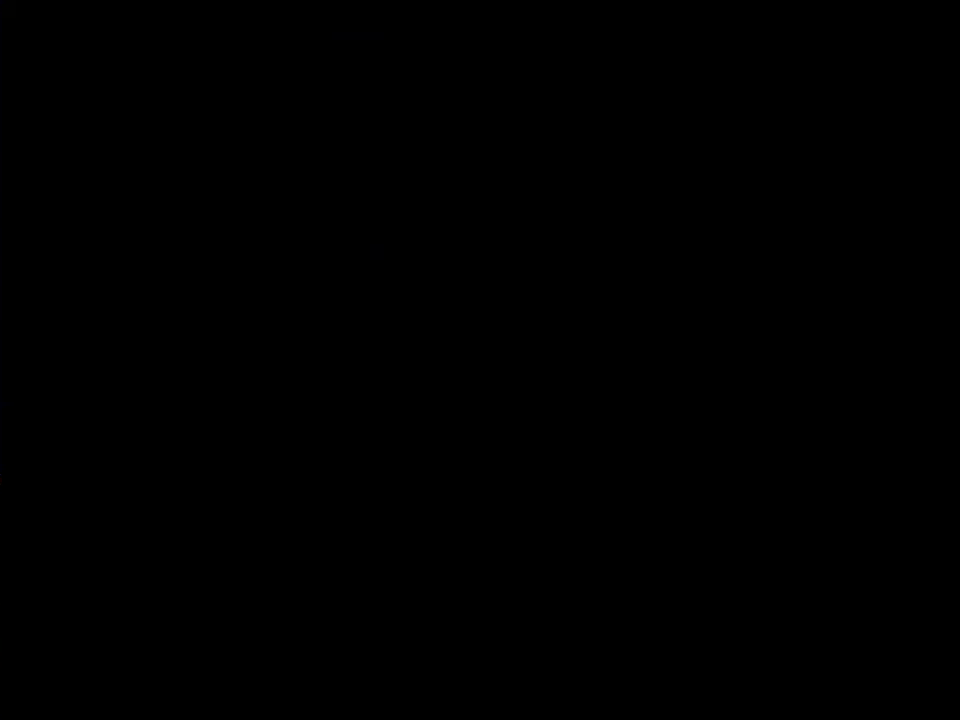
{"buttons": ["A"], "events": []}
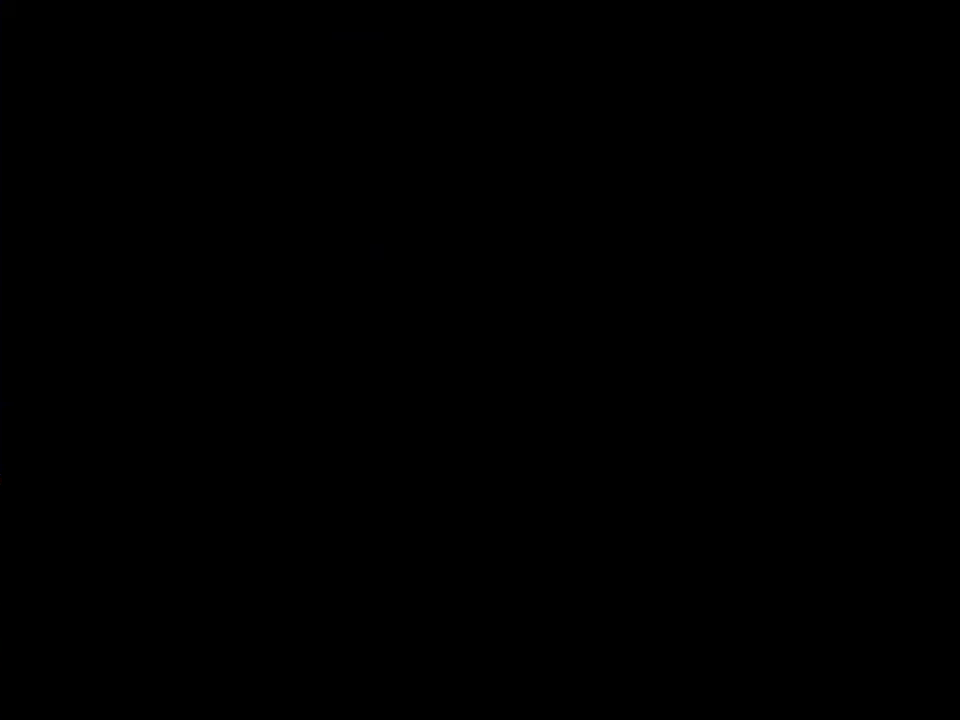
{"buttons": ["Y", "DPAD_RIGHT"], "events": [[34, "A", "up"], [50, "DPAD_RIGHT", "down"], [50, "Y", "down"]]}
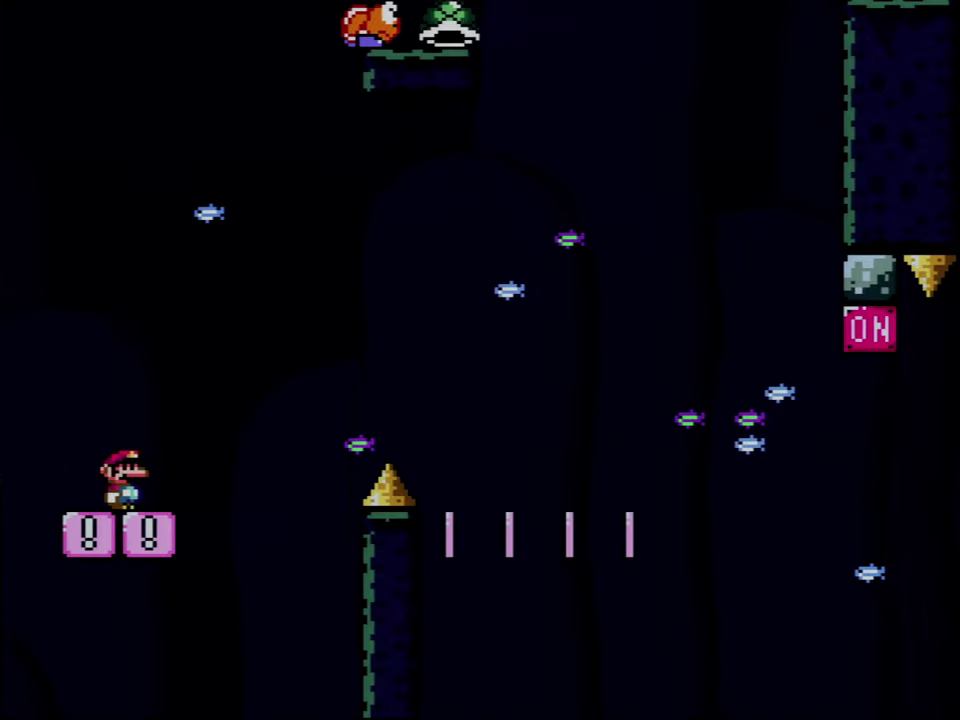
{"buttons": ["Y"], "events": [[34, "DPAD_RIGHT", "up"], [84, "DPAD_LEFT", "down"], [217, "DPAD_LEFT", "up"], [300, "DPAD_RIGHT", "down"], [434, "DPAD_RIGHT", "up"]]}
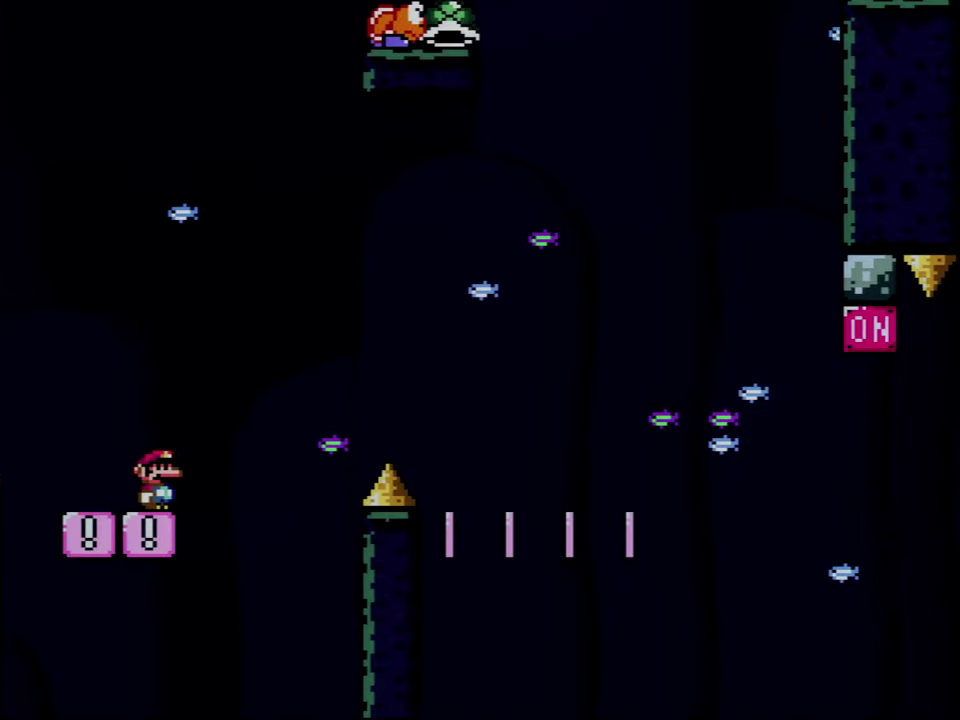
{"buttons": ["B", "Y", "DPAD_RIGHT"], "events": [[50, "DPAD_RIGHT", "down"], [150, "B", "down"]]}
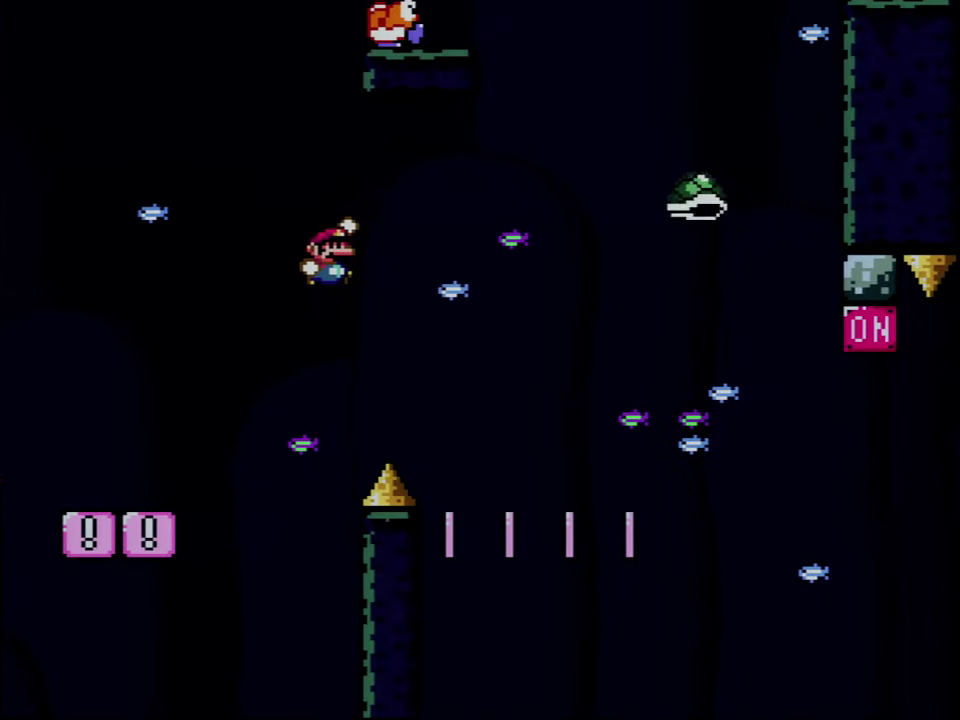
{"buttons": ["B", "Y"], "events": [[250, "B", "up"], [367, "B", "down"], [467, "DPAD_RIGHT", "up"]]}
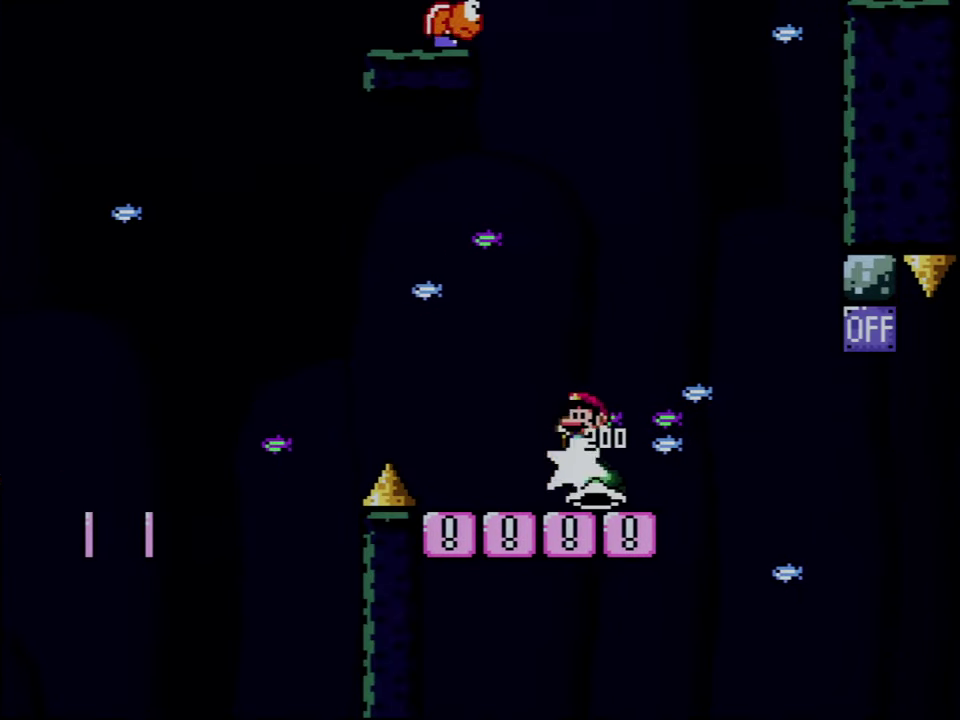
{"buttons": ["Y", "DPAD_RIGHT"], "events": [[34, "DPAD_LEFT", "down"], [250, "B", "up"], [284, "DPAD_LEFT", "up"], [467, "DPAD_RIGHT", "down"]]}
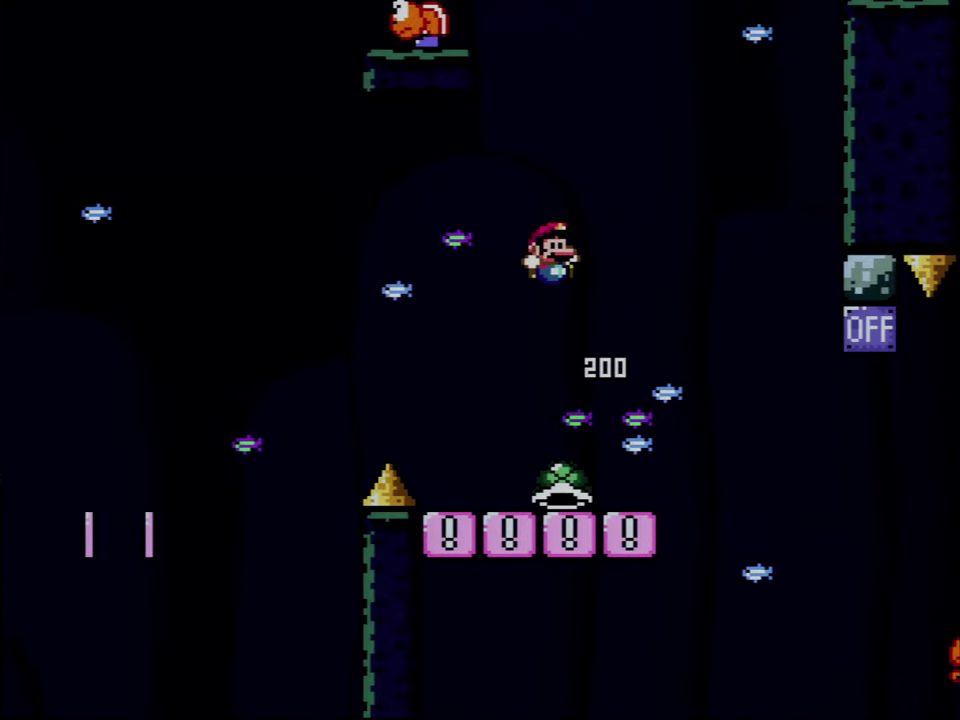
{"buttons": ["B", "Y"], "events": [[334, "B", "down"], [500, "DPAD_RIGHT", "up"]]}
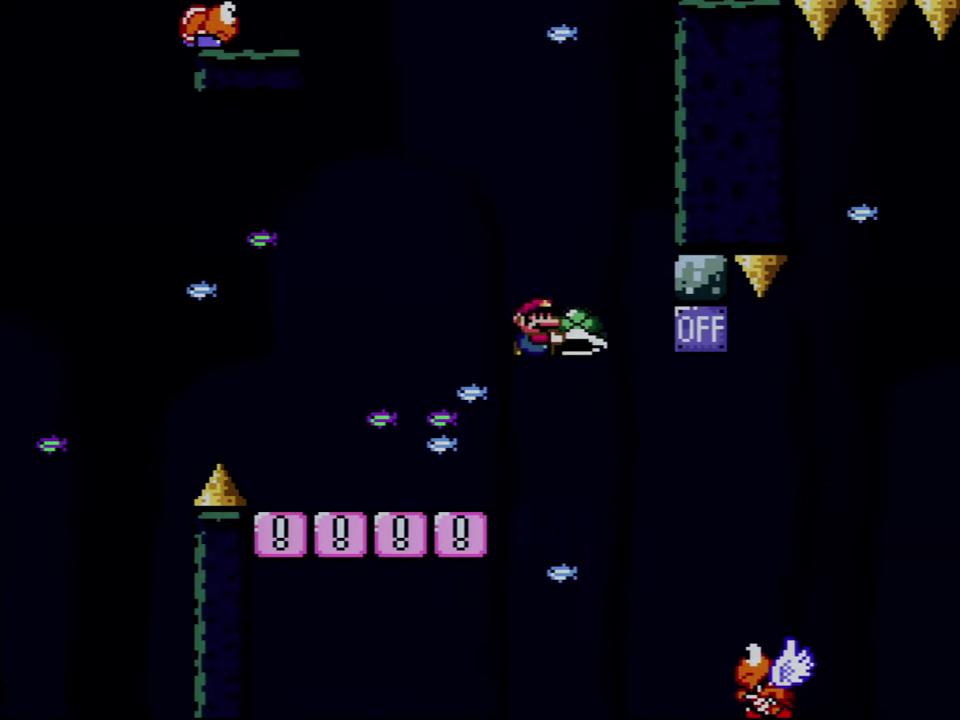
{"buttons": ["B", "Y", "DPAD_UP", "DPAD_RIGHT"], "events": [[34, "B", "up"], [50, "DPAD_LEFT", "down"], [150, "B", "down"], [150, "DPAD_LEFT", "up"], [184, "DPAD_RIGHT", "down"], [367, "DPAD_UP", "down"]]}
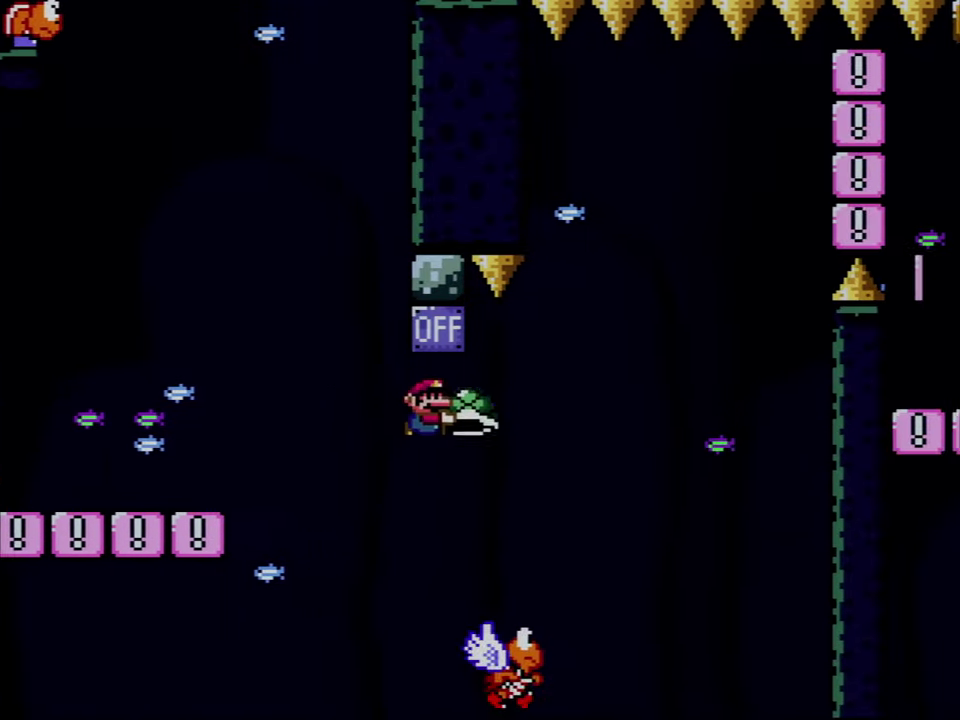
{"buttons": ["B", "Y", "DPAD_RIGHT"], "events": [[83, "Y", "up"], [216, "Y", "down"], [283, "DPAD_RIGHT", "up"], [300, "DPAD_LEFT", "down"], [300, "DPAD_UP", "up"], [433, "DPAD_LEFT", "up"], [433, "DPAD_RIGHT", "down"]]}
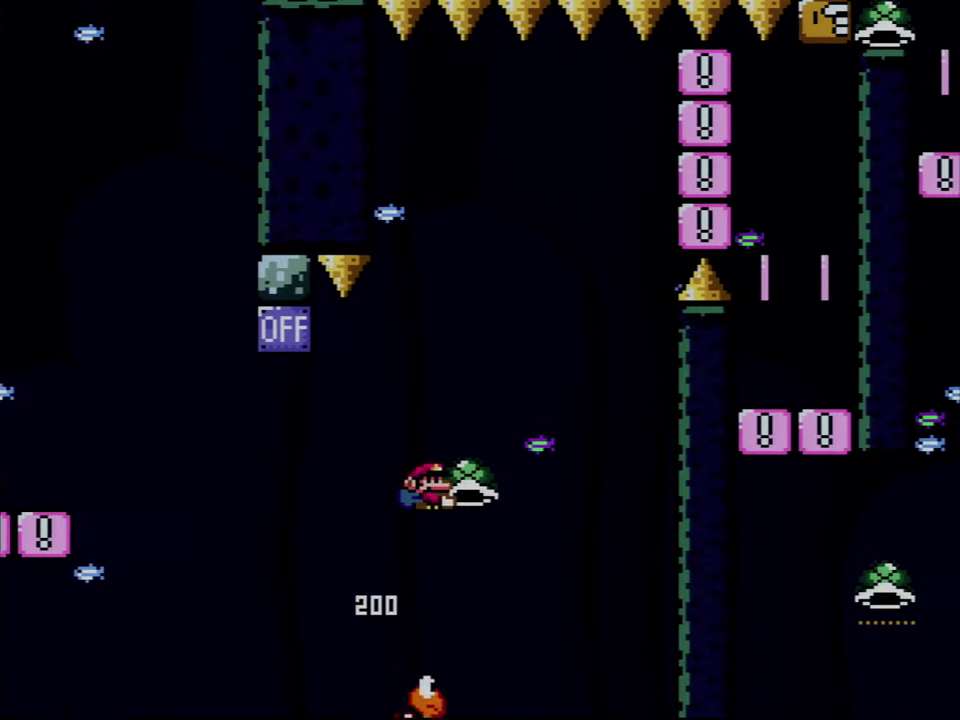
{"buttons": ["B", "Y", "DPAD_RIGHT"], "events": [[50, "DPAD_RIGHT", "up"], [283, "Y", "up"], [433, "Y", "down"], [466, "DPAD_RIGHT", "down"]]}
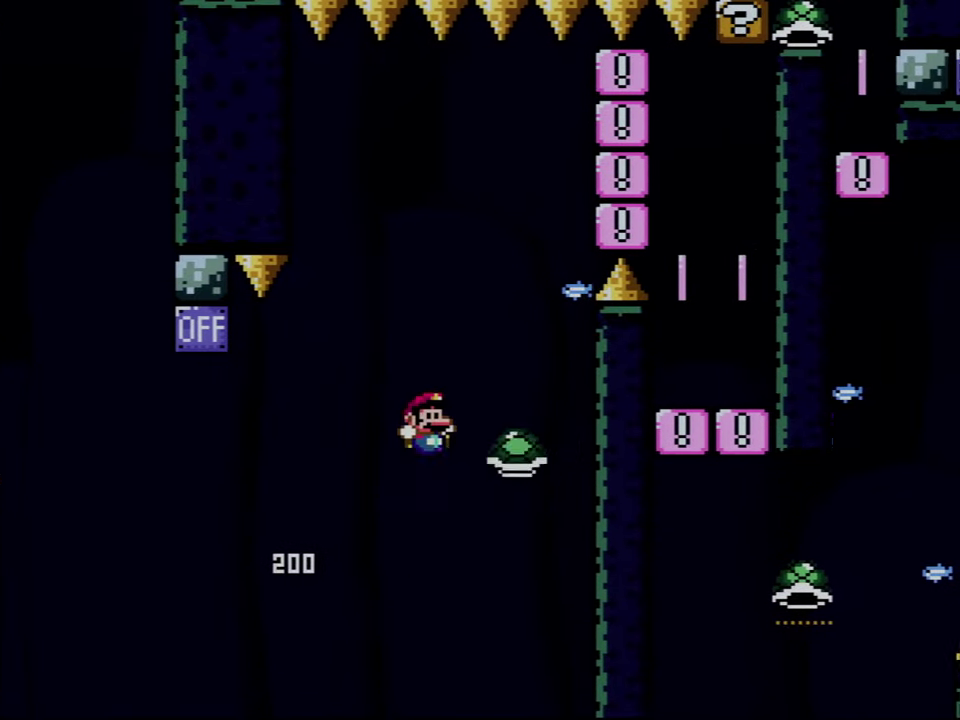
{"buttons": ["DPAD_RIGHT"], "events": [[83, "DPAD_RIGHT", "up"], [333, "DPAD_RIGHT", "down"], [466, "Y", "up"], [500, "B", "up"]]}
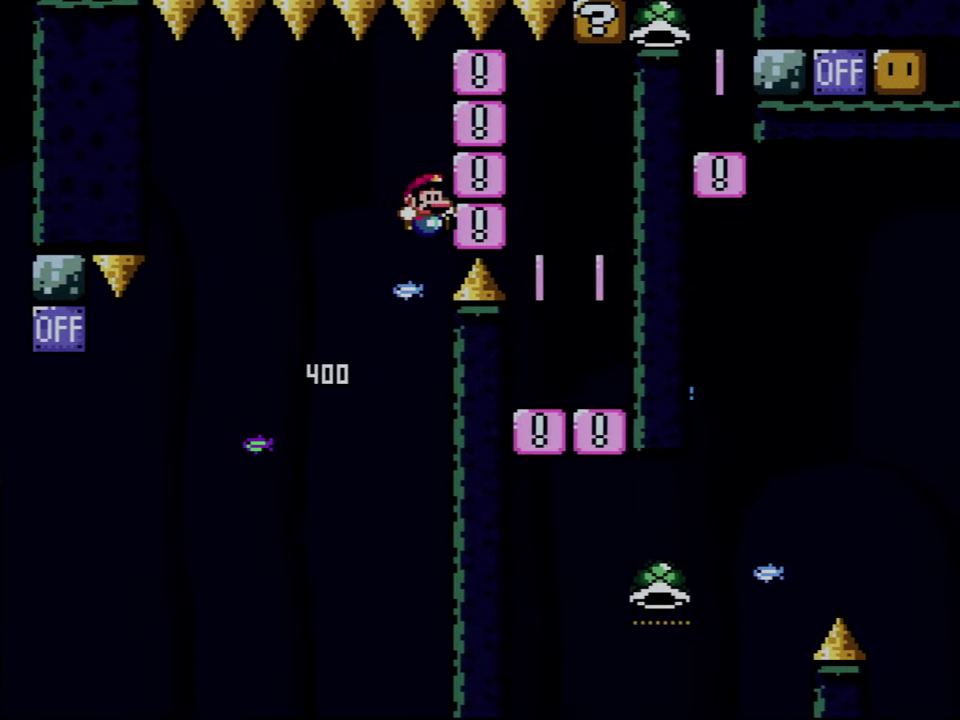
{"buttons": ["A", "DPAD_RIGHT"], "events": [[50, "A", "down"], [216, "A", "up"], [283, "A", "down"], [433, "A", "up"], [500, "A", "down"]]}
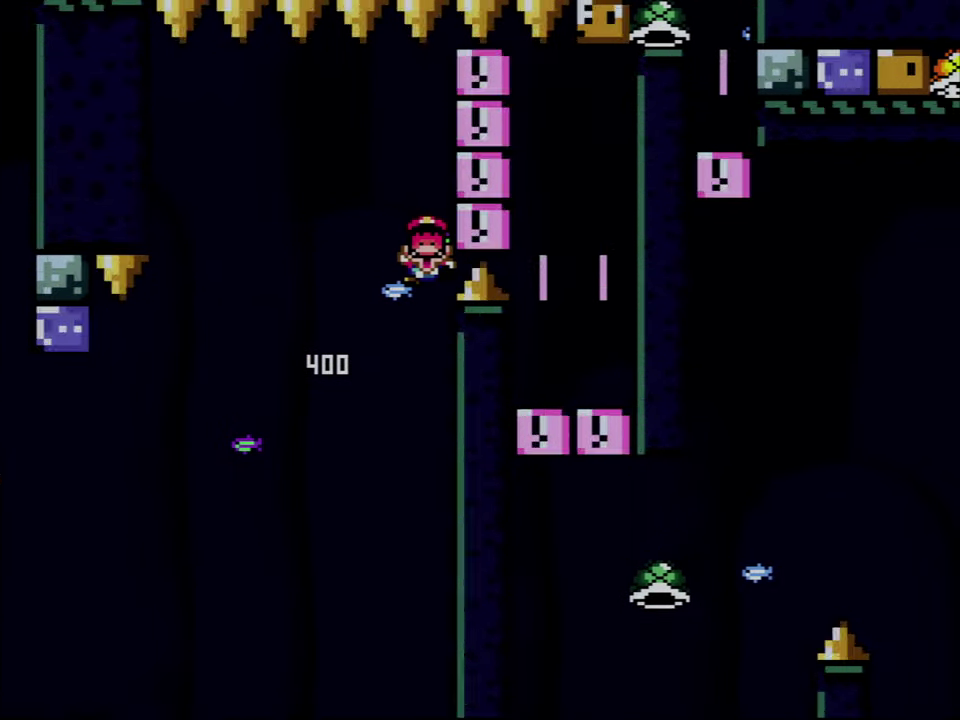
{"buttons": ["A"], "events": [[16, "DPAD_RIGHT", "up"], [150, "A", "up"], [216, "A", "down"]]}
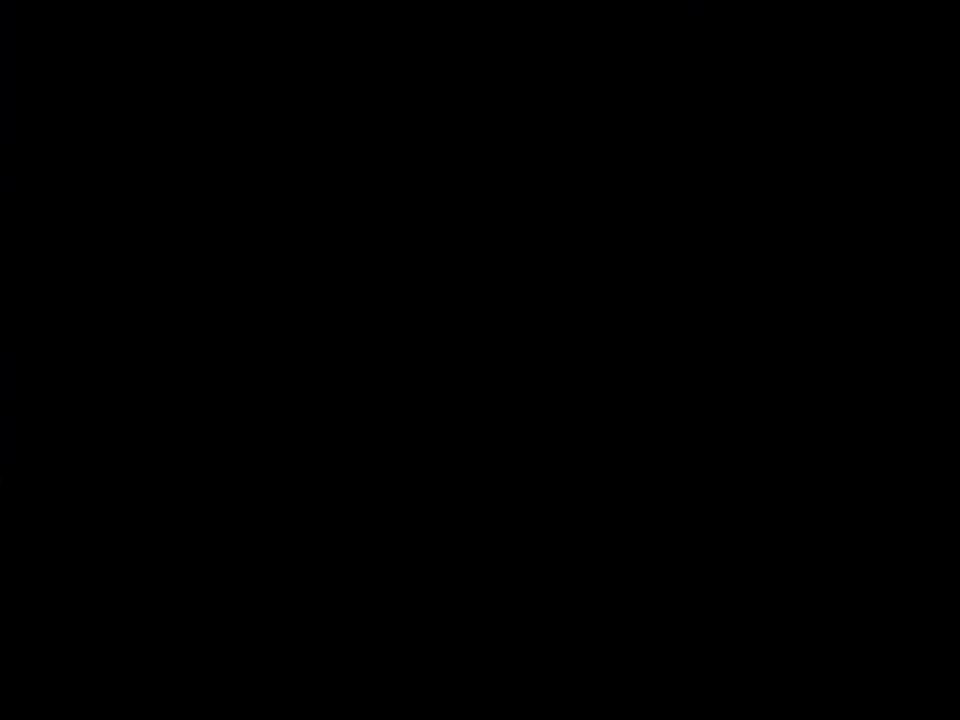
{"buttons": ["A"], "events": []}
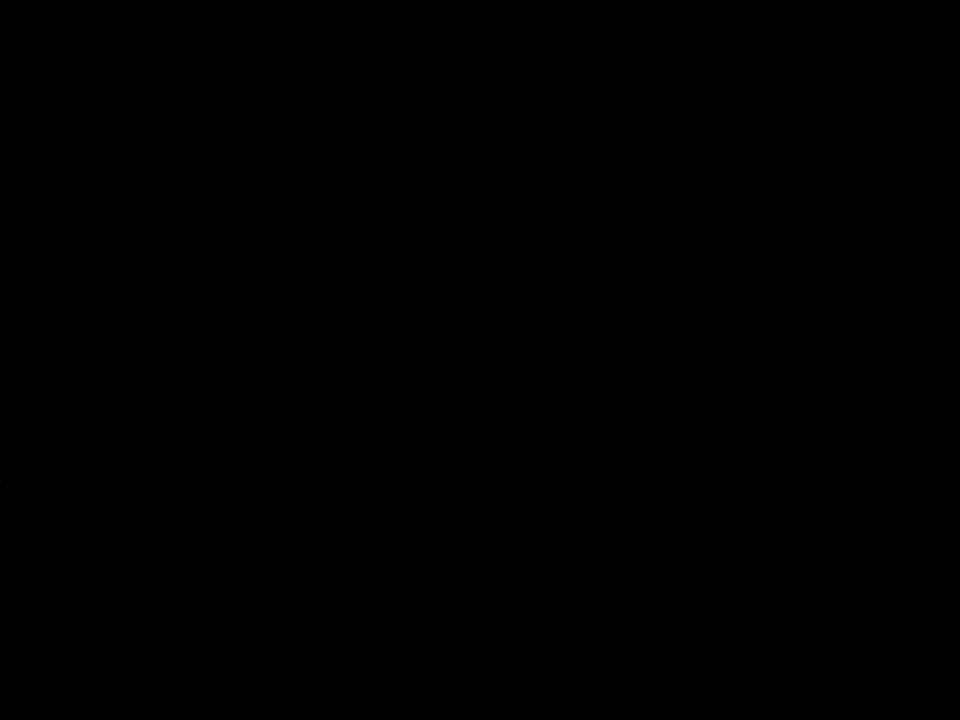
{"buttons": ["Y"], "events": [[150, "A", "up"], [150, "Y", "down"]]}
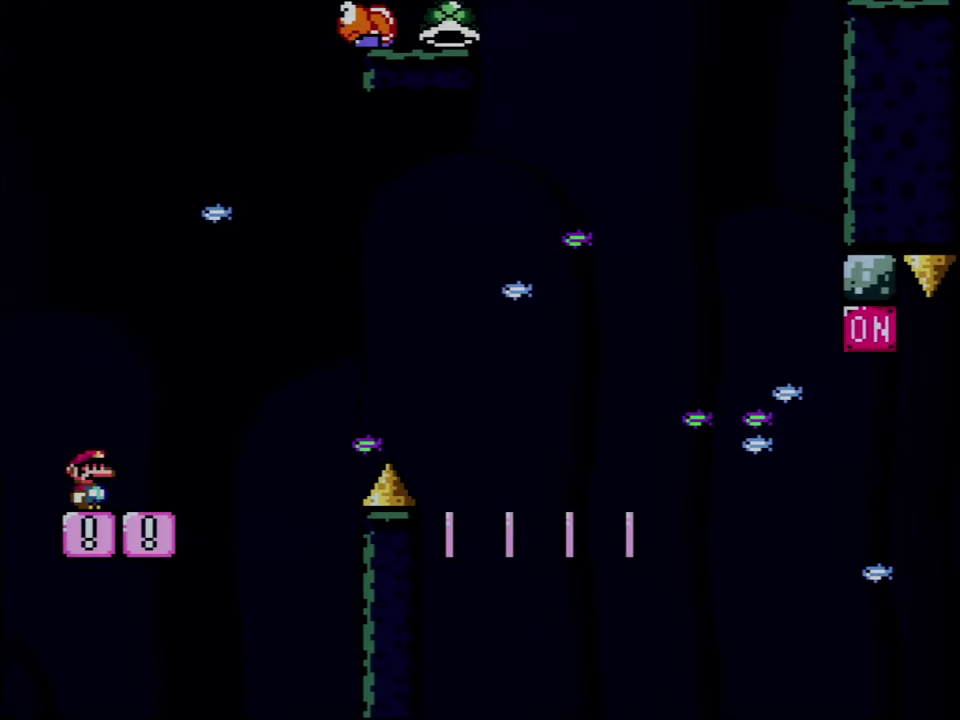
{"buttons": ["Y", "DPAD_RIGHT"], "events": [[466, "DPAD_RIGHT", "down"]]}
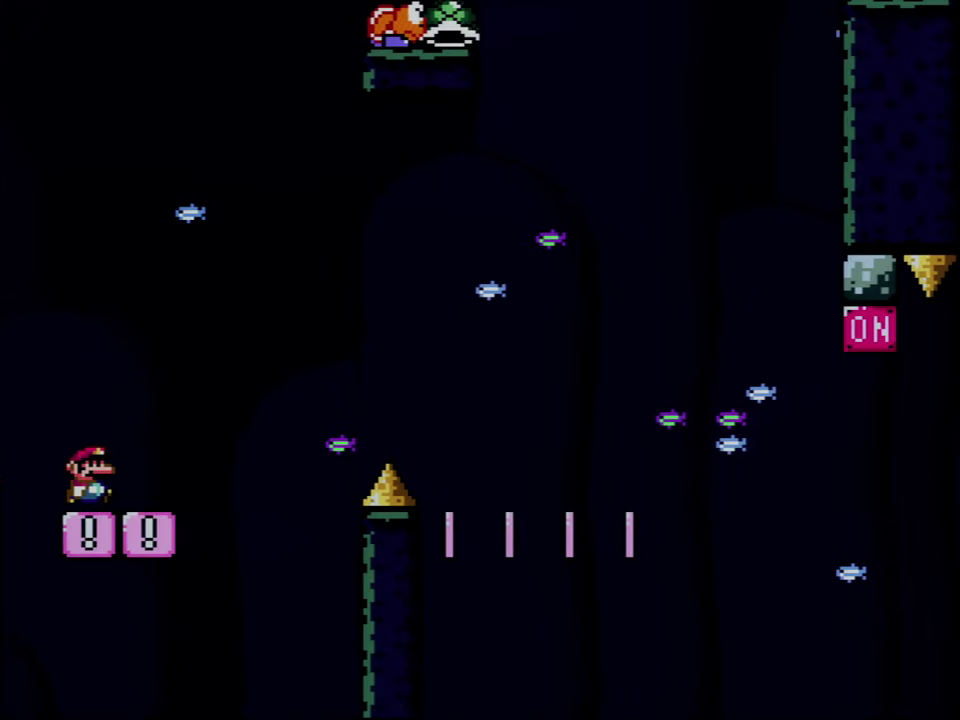
{"buttons": ["B", "Y", "DPAD_RIGHT"], "events": [[283, "B", "down"]]}
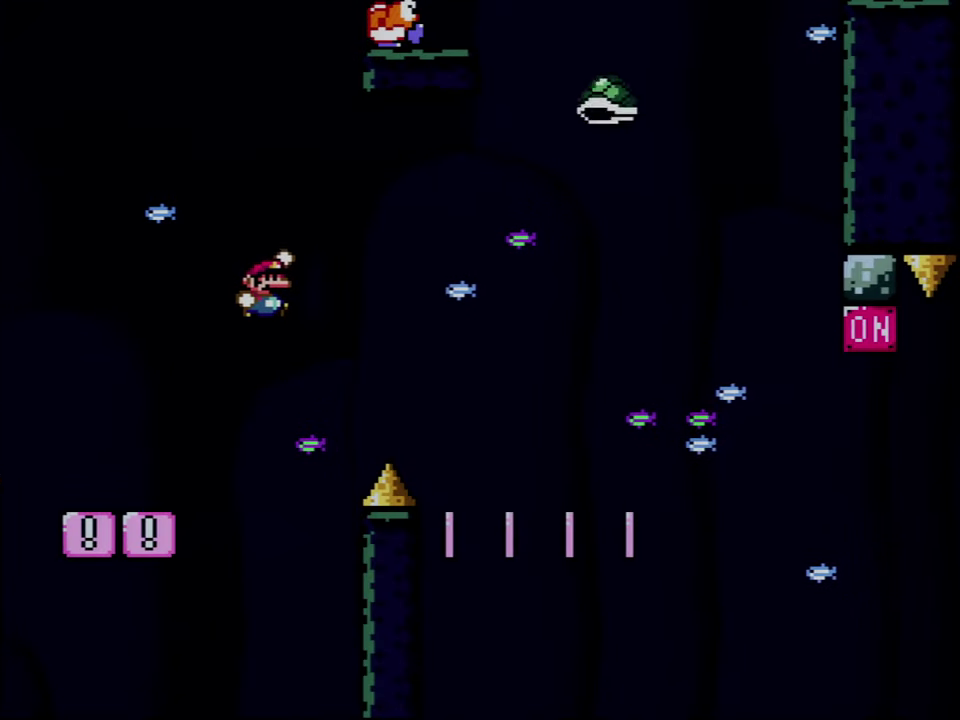
{"buttons": ["B", "Y", "DPAD_RIGHT"], "events": [[316, "B", "up"], [433, "B", "down"]]}